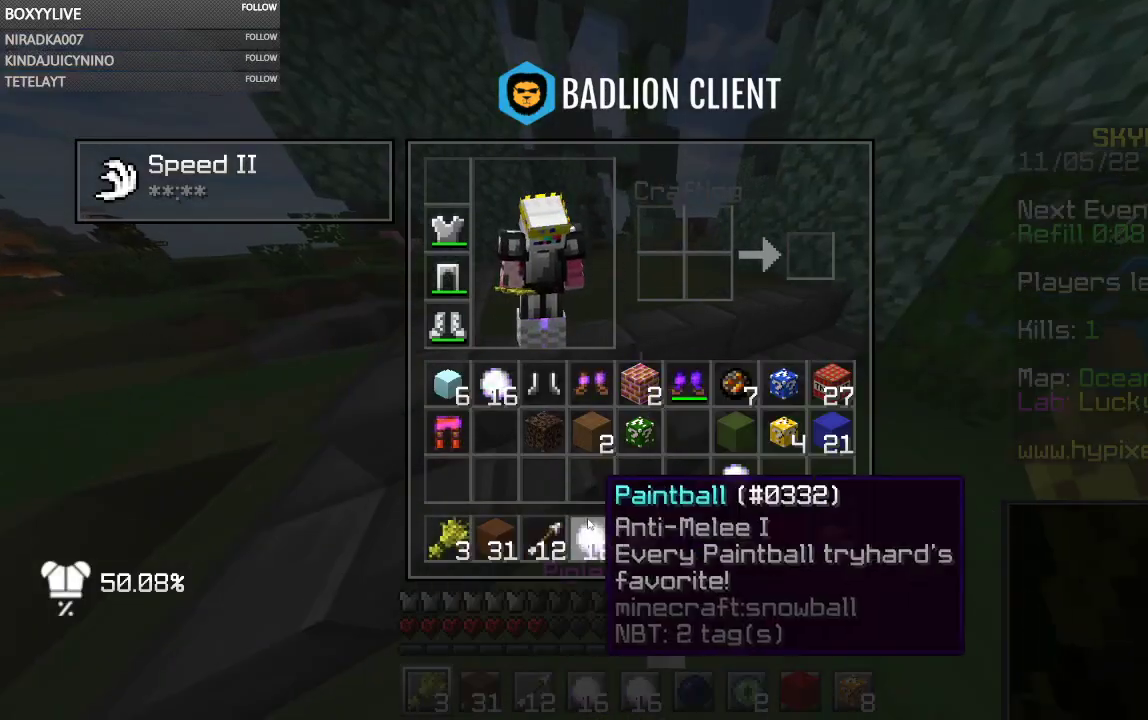
Gameplay with keyboard and mouse; each line is a JSON object with the keys and mouse buttons held at the frame after it. "events" lists presses ("down") and releases ("up") of "a", "d", "s", "space", "w", "mouse_left" and "mouse_right" between this image and that frame as [ms after this image, input, new state], when the widget could be followed in between. "mouse_left", "mouse_right" = the "left", "right" buttons of the "mouse" list. No other keys are recorded. Fast repeated clicks can show as one long hold. Mouse movement is not recorded.
{"keys": [], "mouse": [], "events": []}
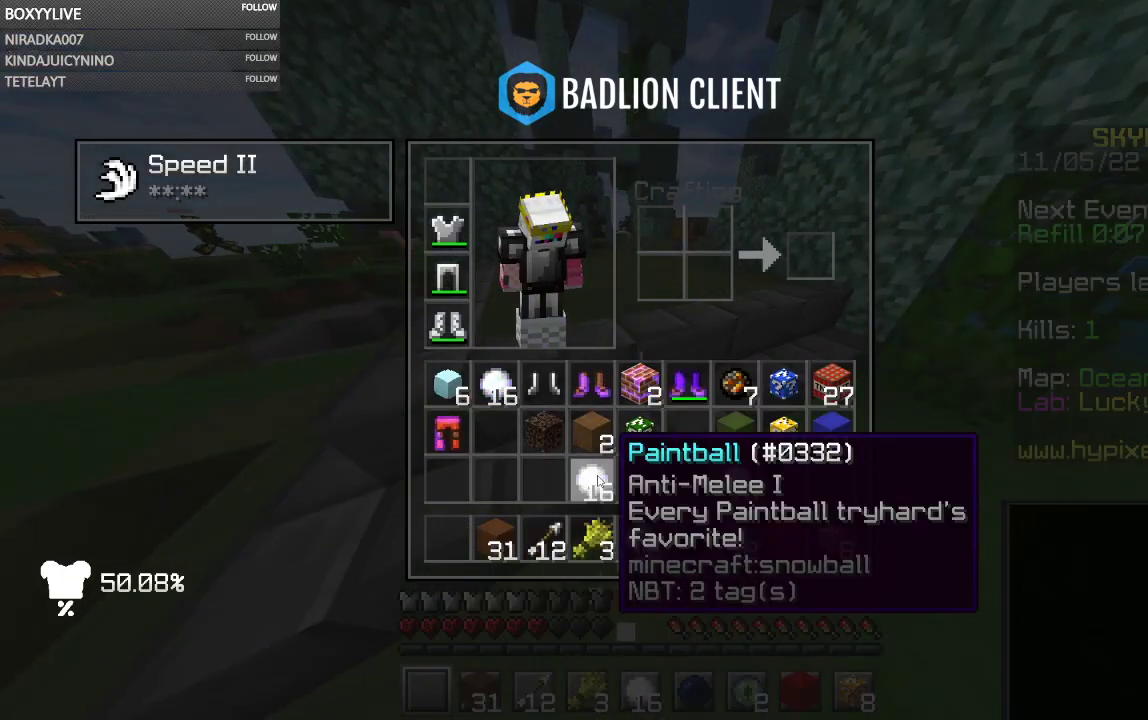
{"keys": [], "mouse": [], "events": []}
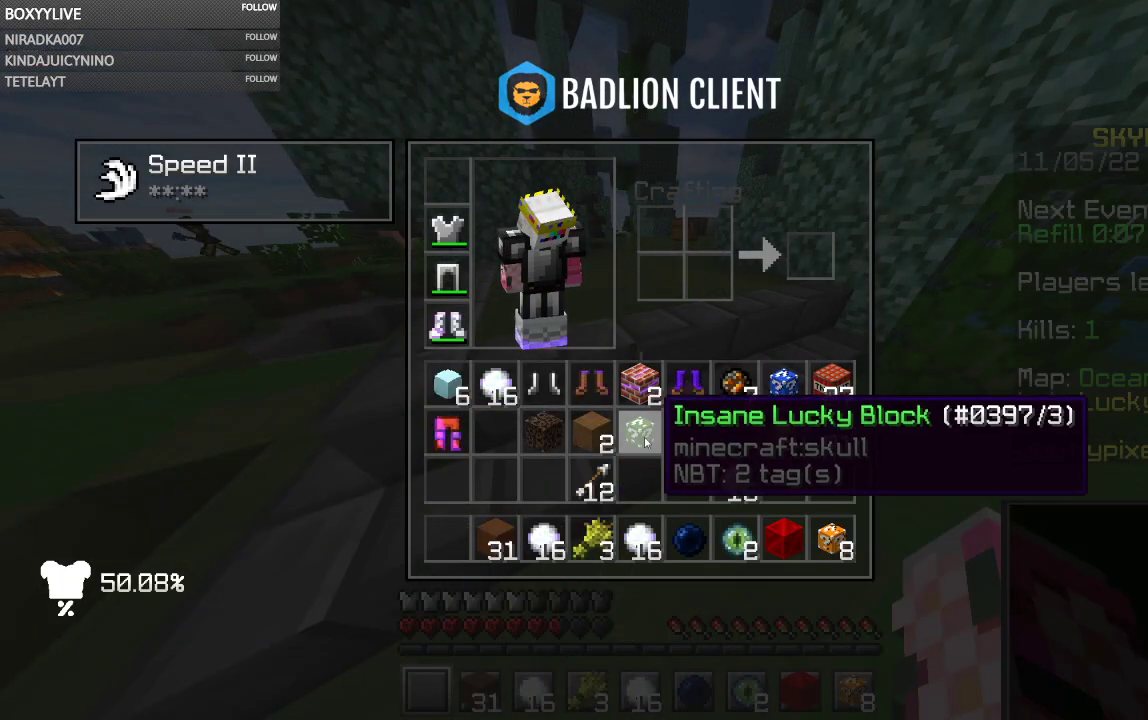
{"keys": [], "mouse": [], "events": []}
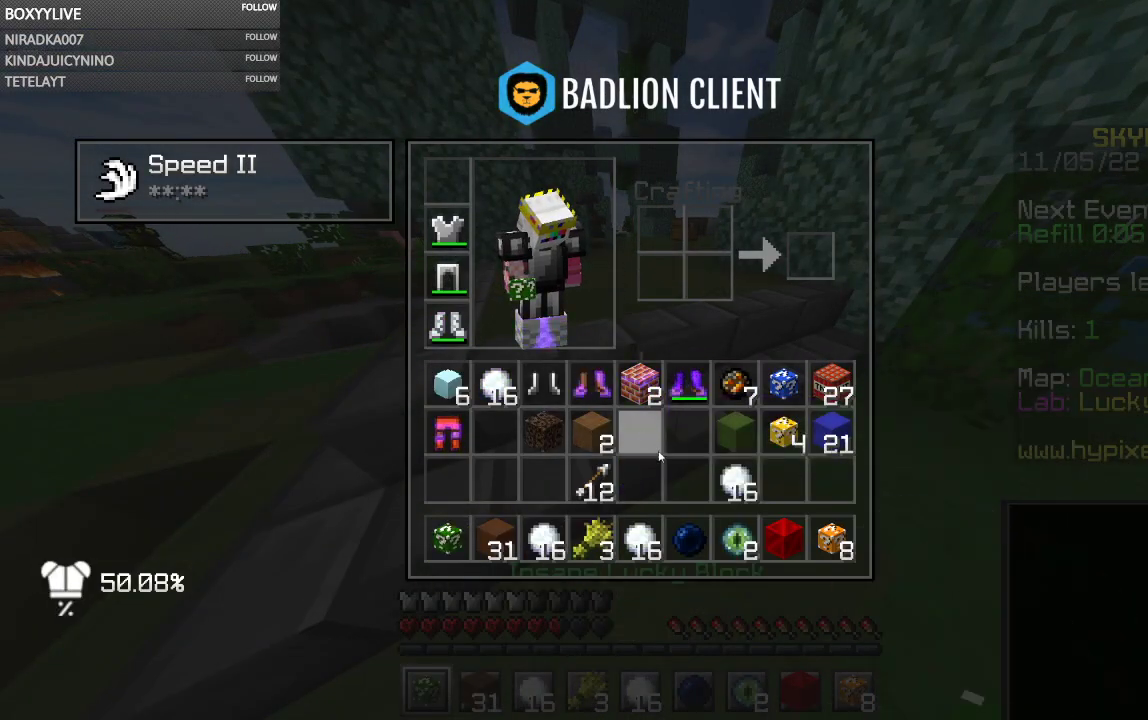
{"keys": [], "mouse": ["left"], "events": [[134, "mouse_right", "down"], [300, "mouse_left", "down"], [300, "mouse_right", "up"]]}
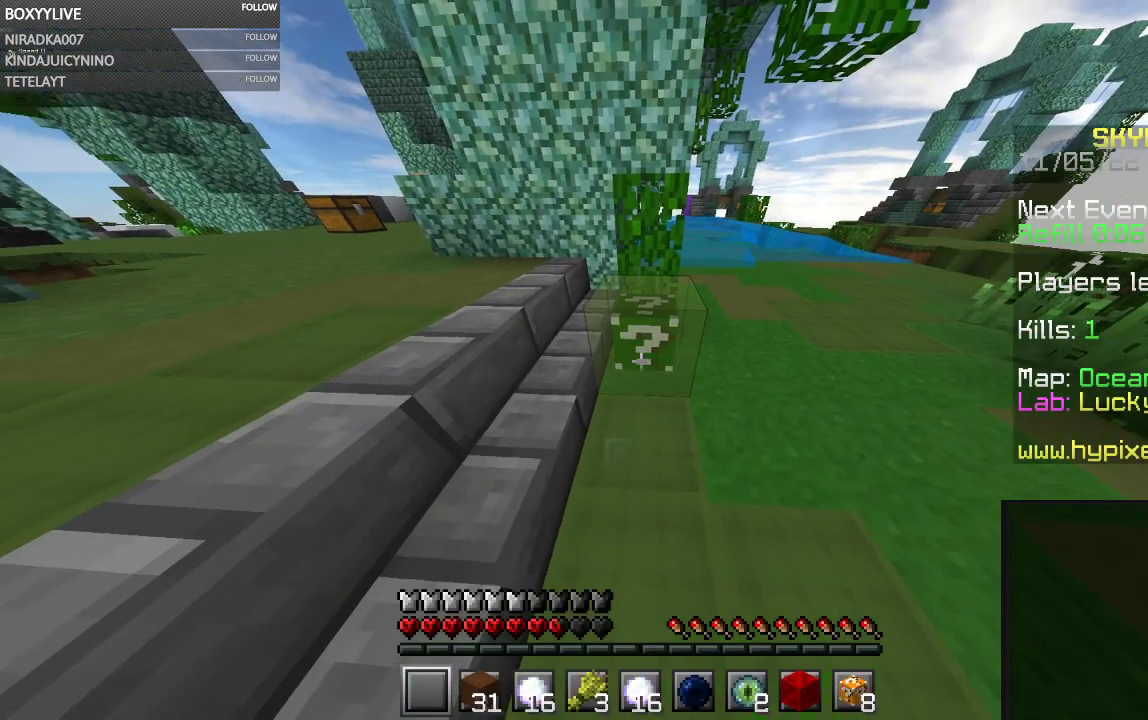
{"keys": [], "mouse": ["left"], "events": []}
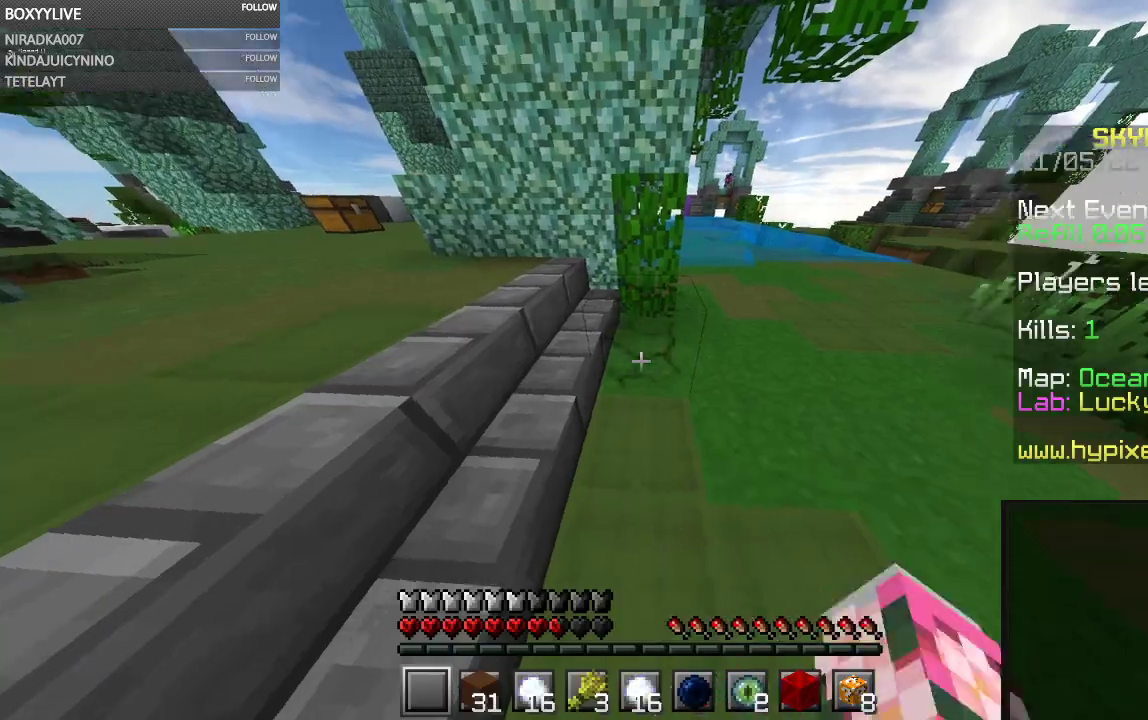
{"keys": ["w"], "mouse": [], "events": [[67, "w", "down"], [134, "mouse_left", "up"]]}
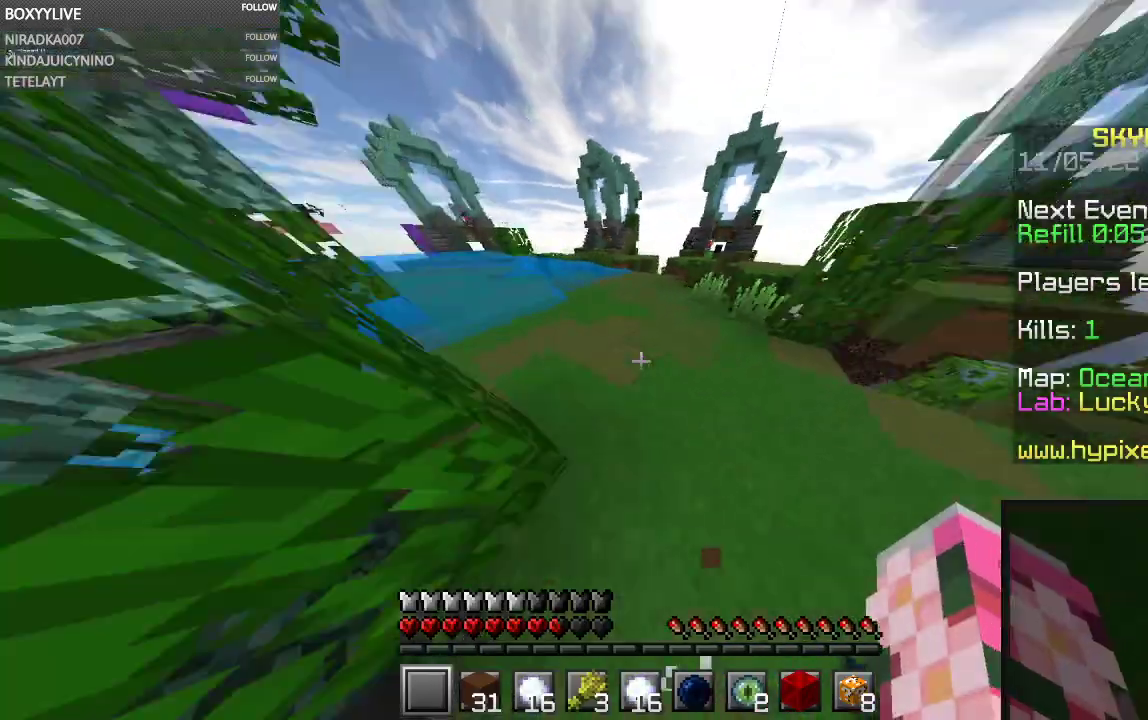
{"keys": [], "mouse": []}
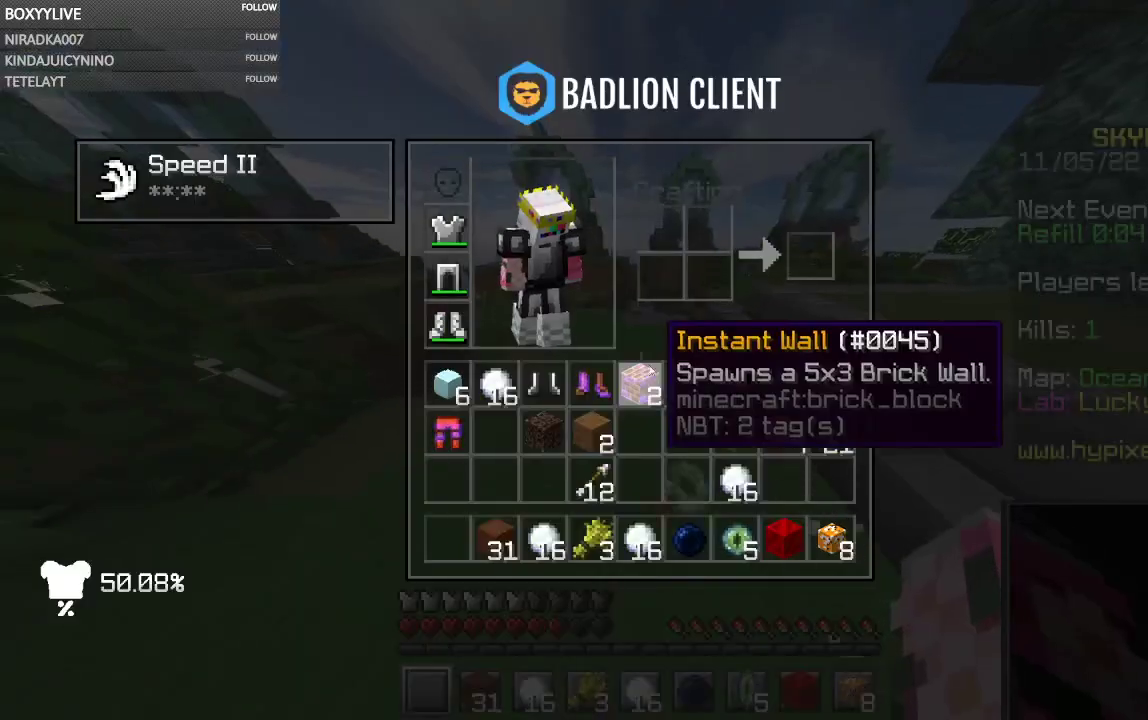
{"keys": [], "mouse": [], "events": []}
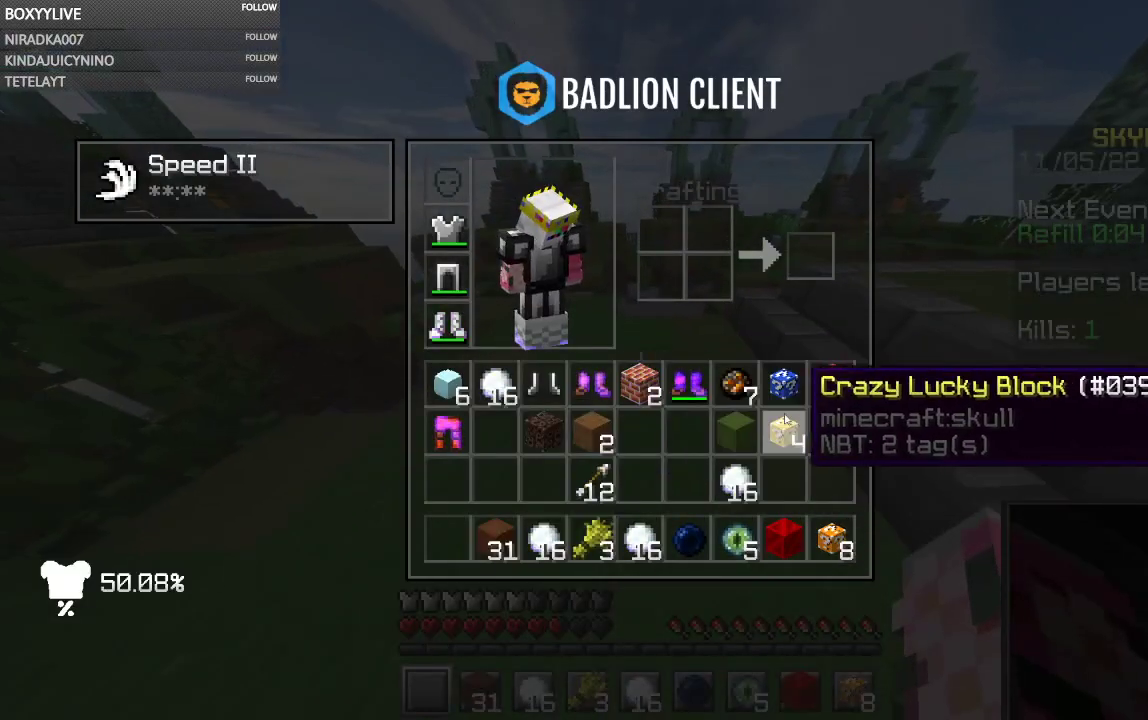
{"keys": [], "mouse": [], "events": []}
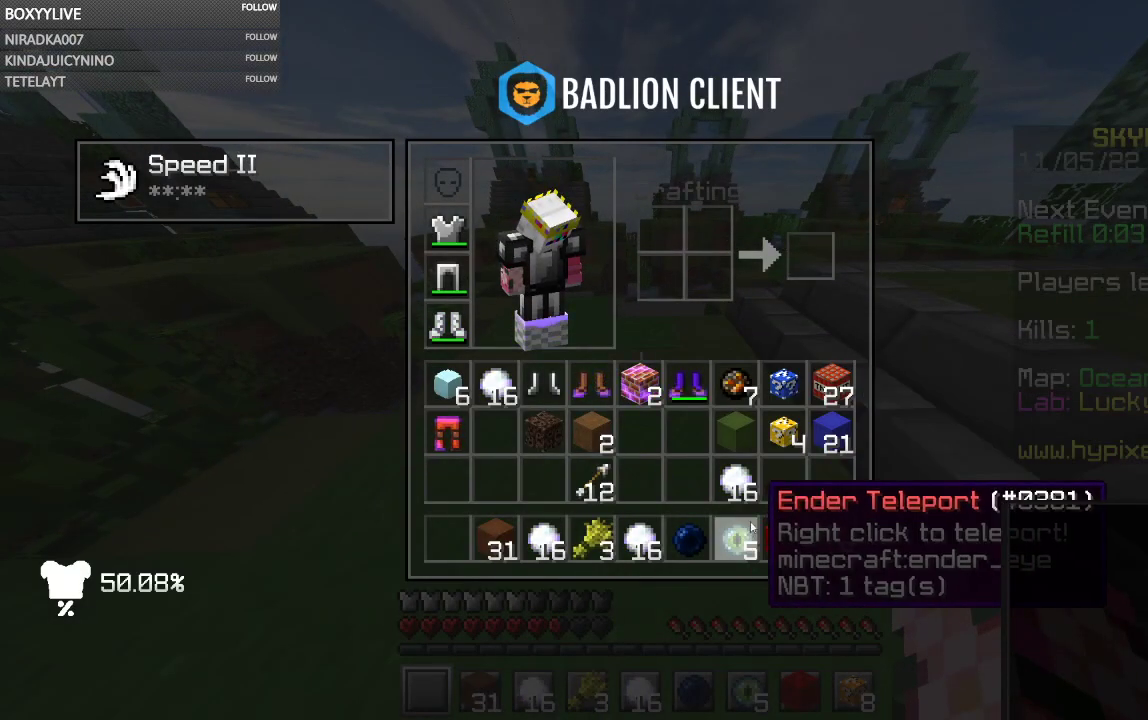
{"keys": [], "mouse": [], "events": []}
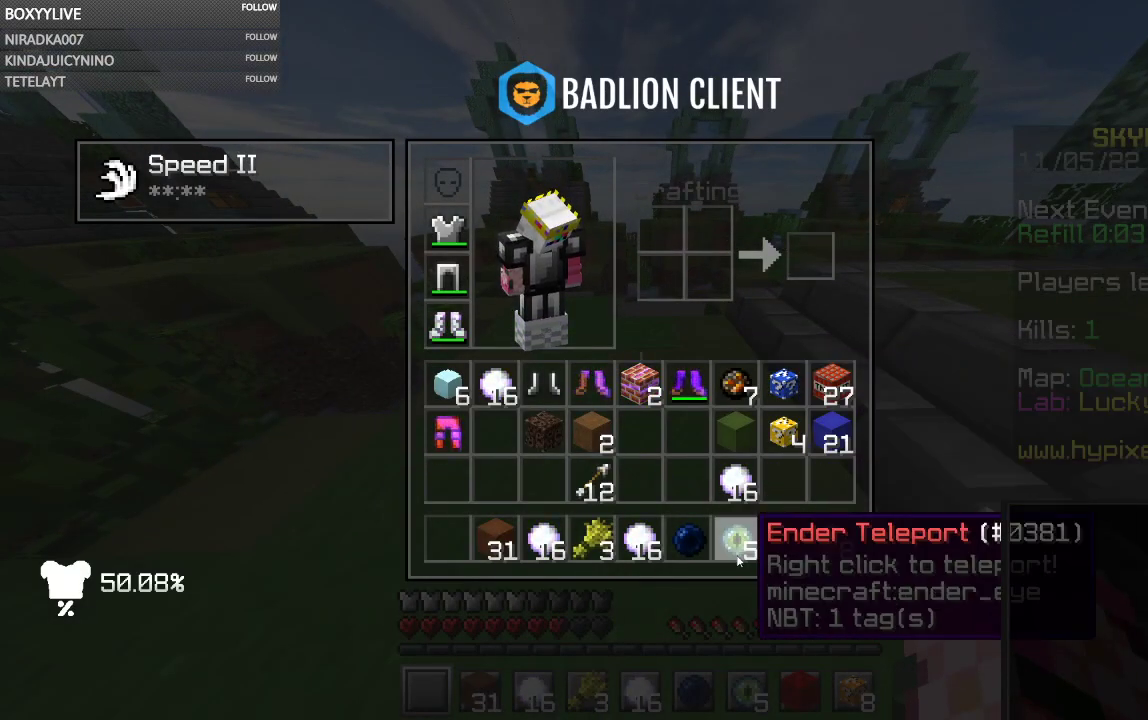
{"keys": [], "mouse": [], "events": []}
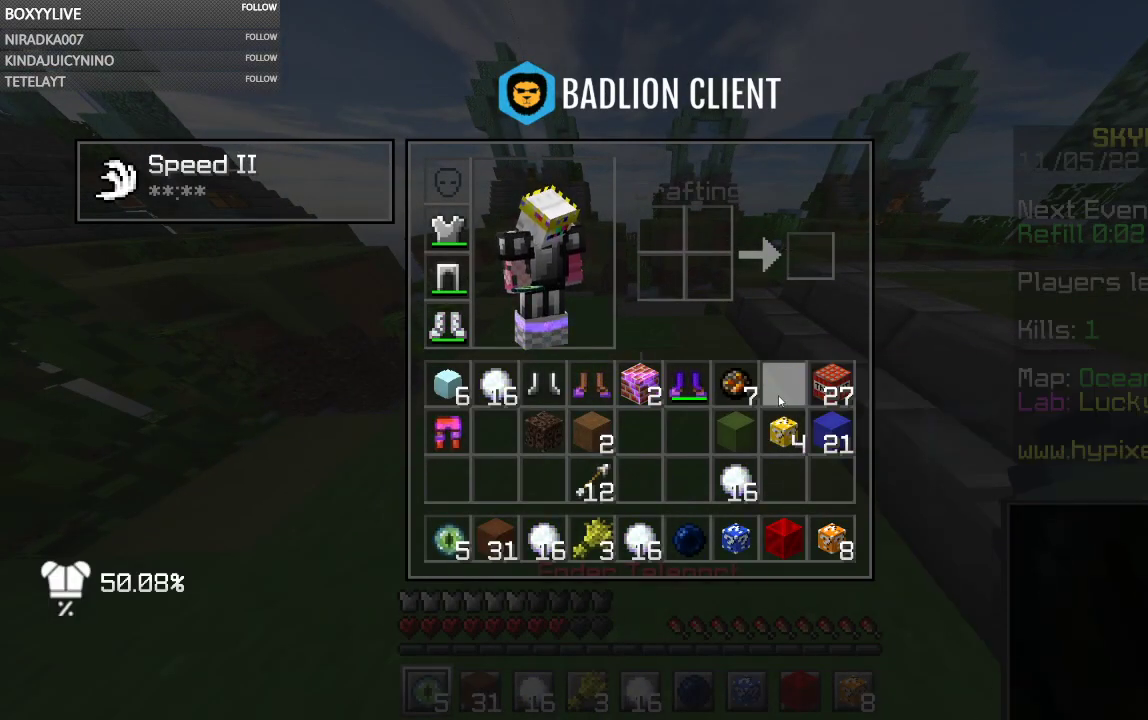
{"keys": [], "mouse": ["left"], "events": [[300, "mouse_right", "down"], [400, "mouse_right", "up"], [434, "mouse_left", "down"]]}
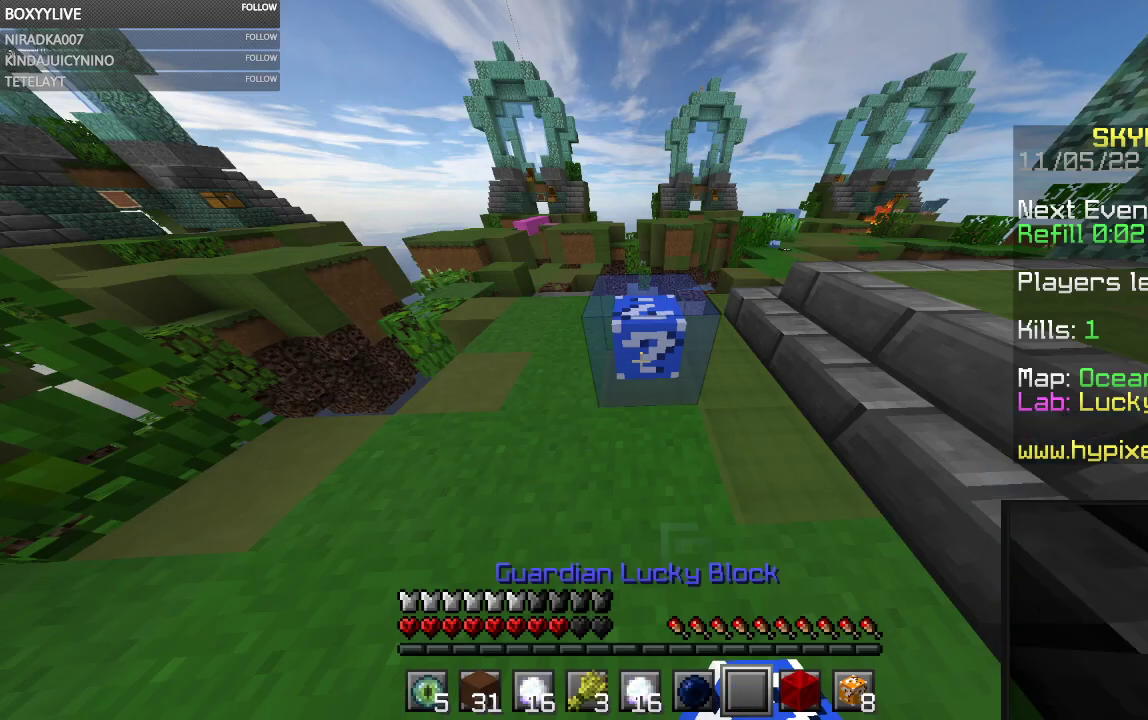
{"keys": [], "mouse": ["left"], "events": []}
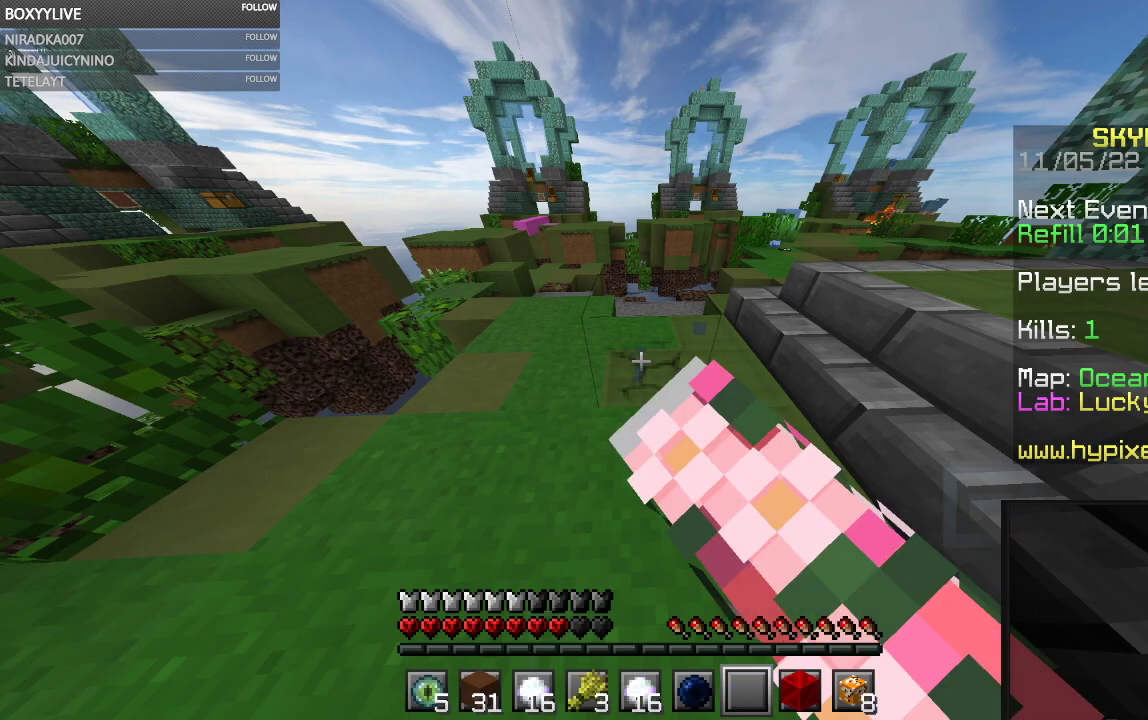
{"keys": [], "mouse": [], "events": [[334, "mouse_left", "up"]]}
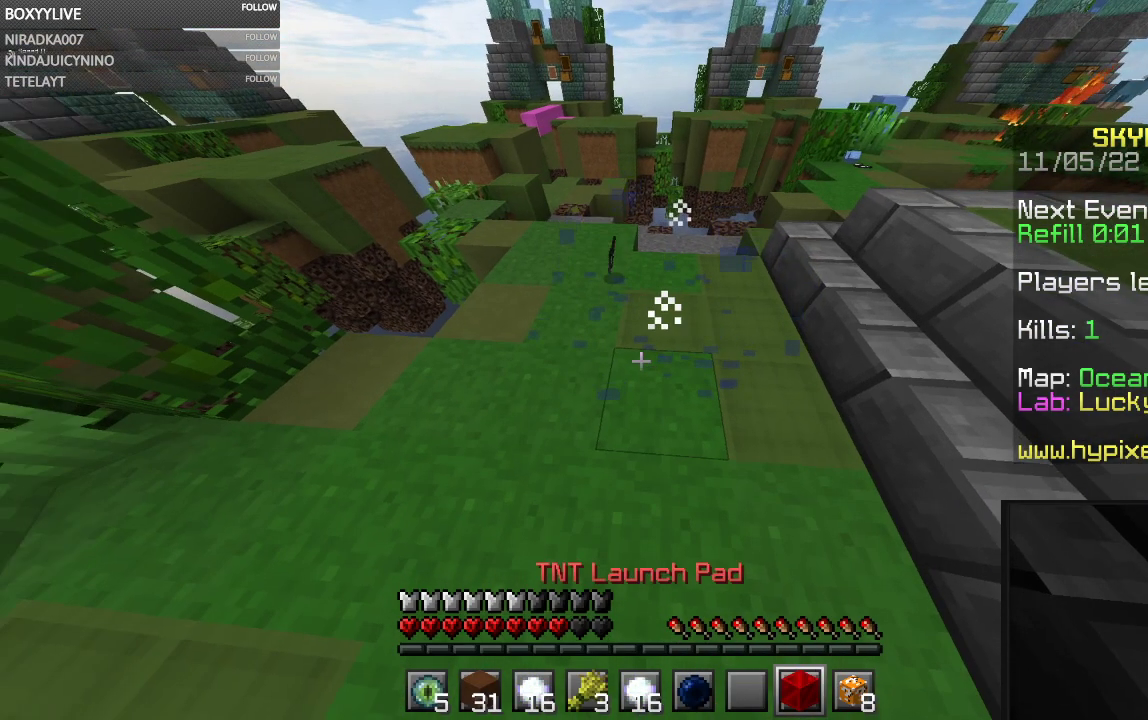
{"keys": ["w"], "mouse": [], "events": [[300, "w", "down"]]}
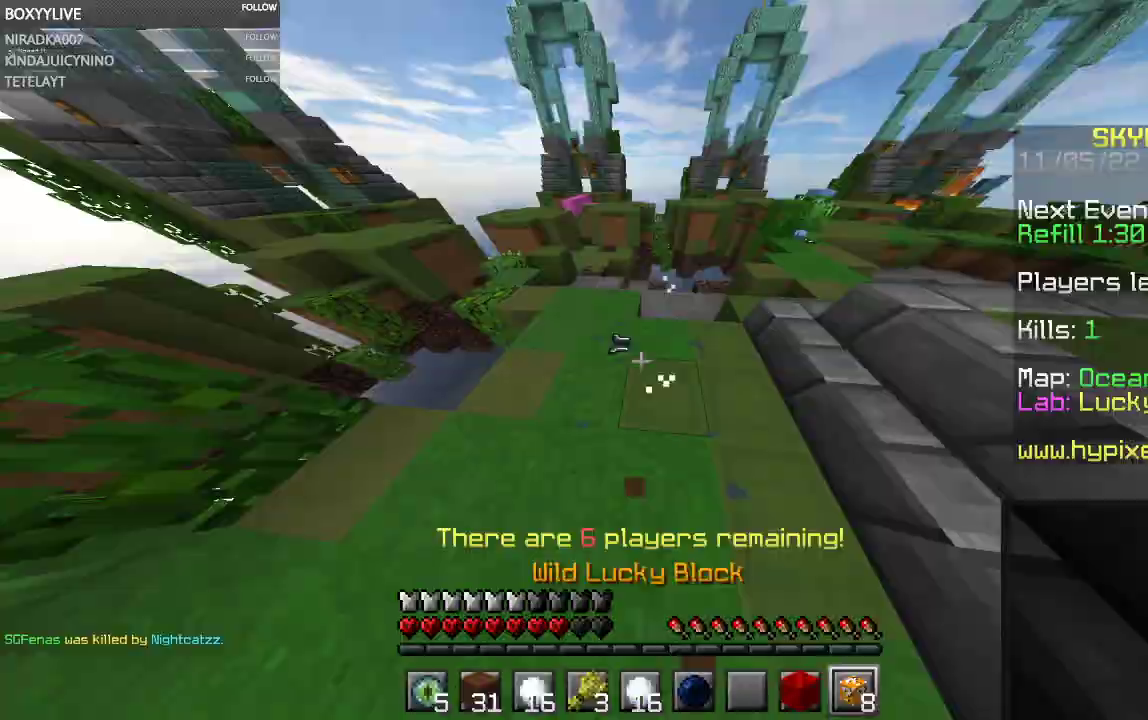
{"keys": [], "mouse": ["right"]}
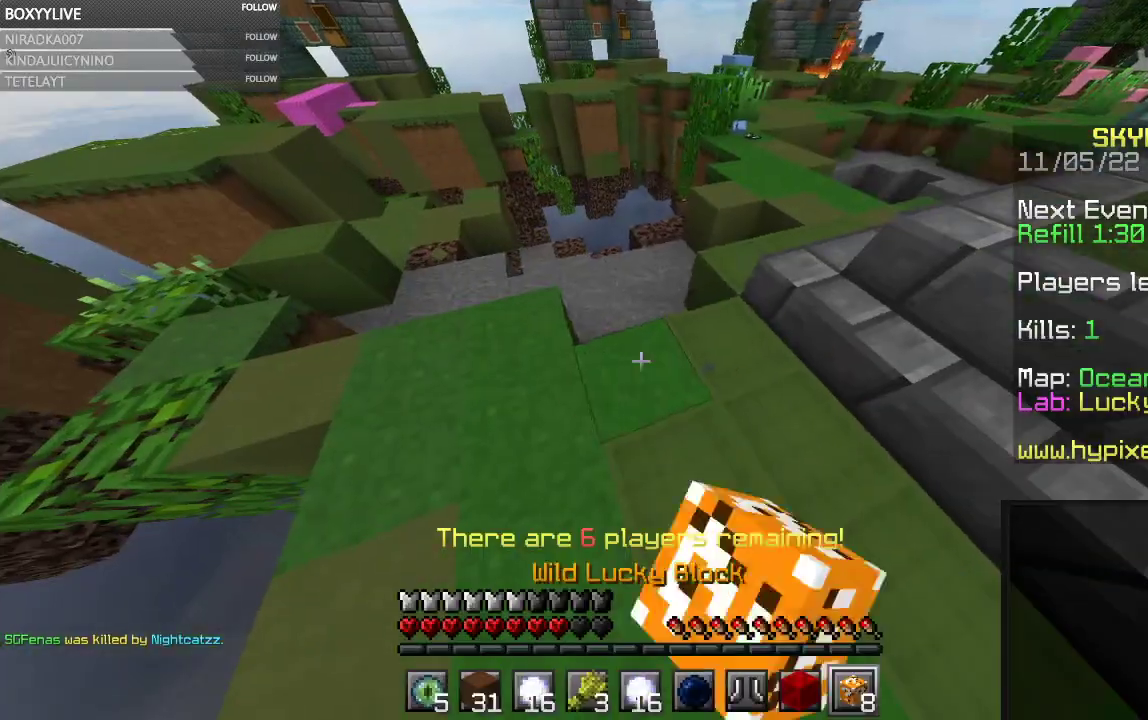
{"keys": [], "mouse": ["left"], "events": [[67, "mouse_left", "down"], [100, "mouse_right", "up"], [300, "a", "down"], [467, "a", "up"]]}
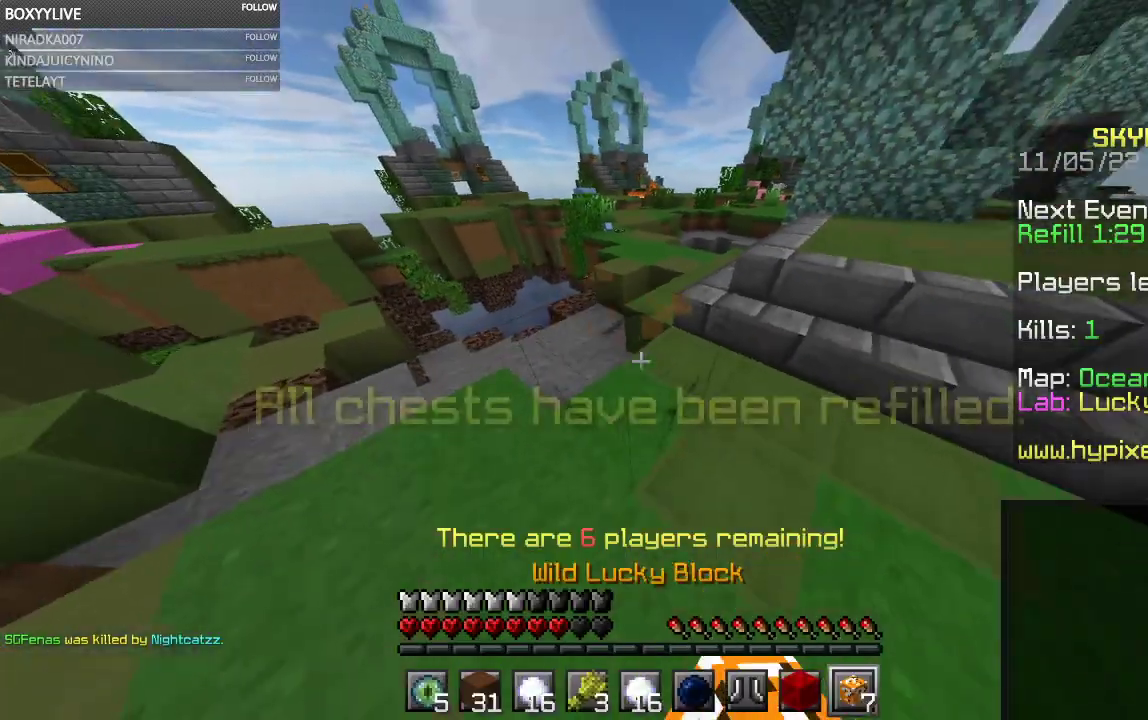
{"keys": [], "mouse": ["left"], "events": [[300, "d", "down"], [300, "s", "down"], [467, "s", "up"], [500, "d", "up"]]}
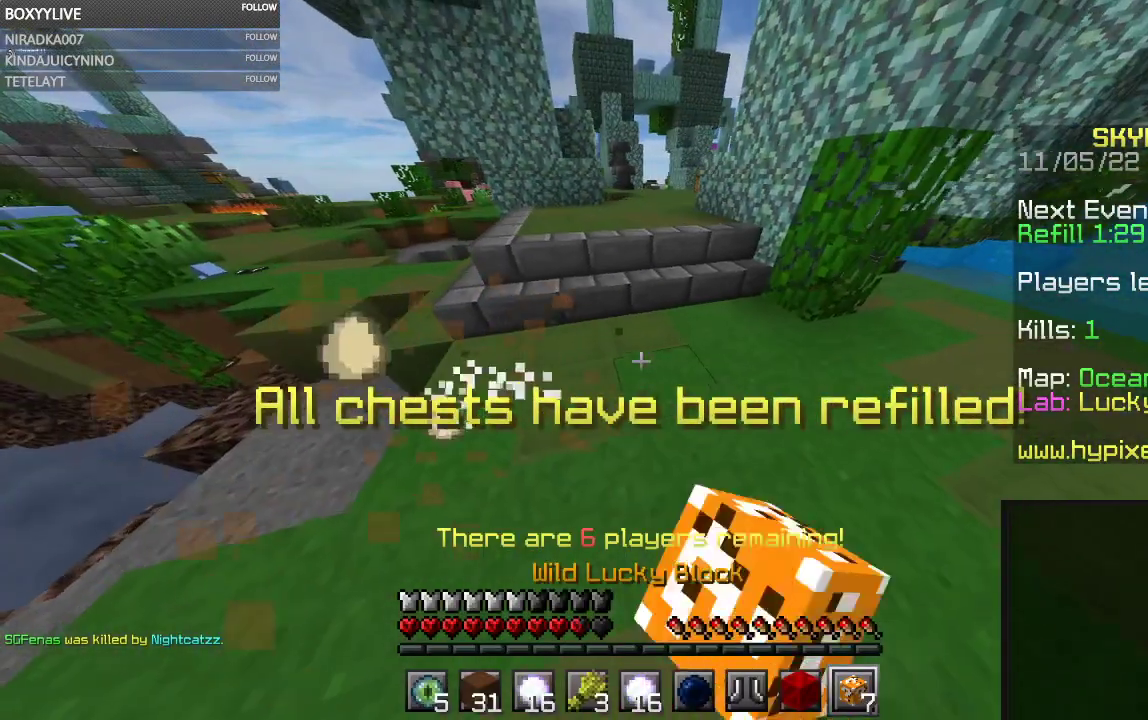
{"keys": [], "mouse": ["left"], "events": [[67, "mouse_right", "down"], [234, "mouse_right", "up"]]}
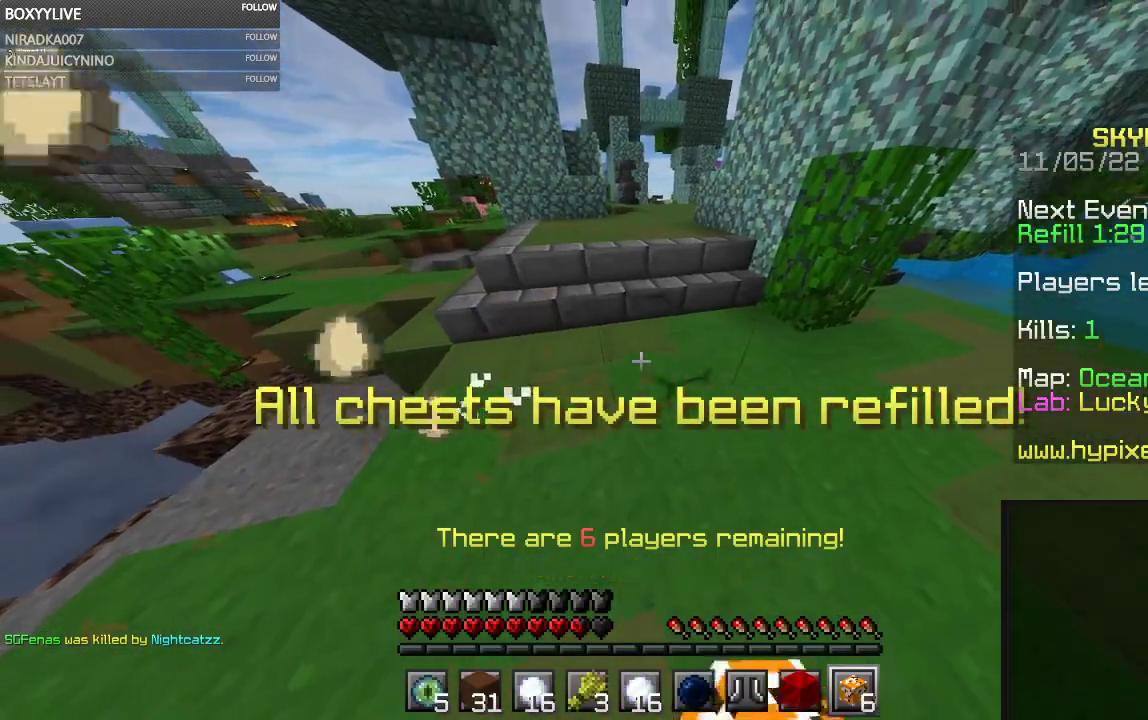
{"keys": [], "mouse": ["left"]}
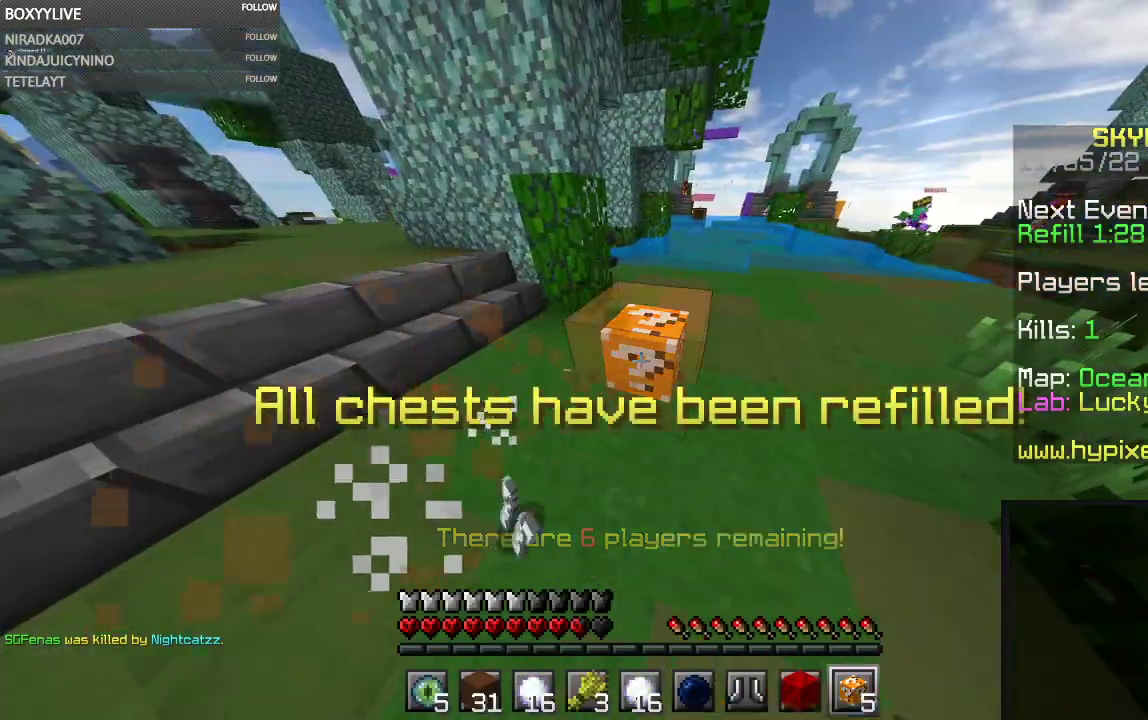
{"keys": [], "mouse": ["left"], "events": []}
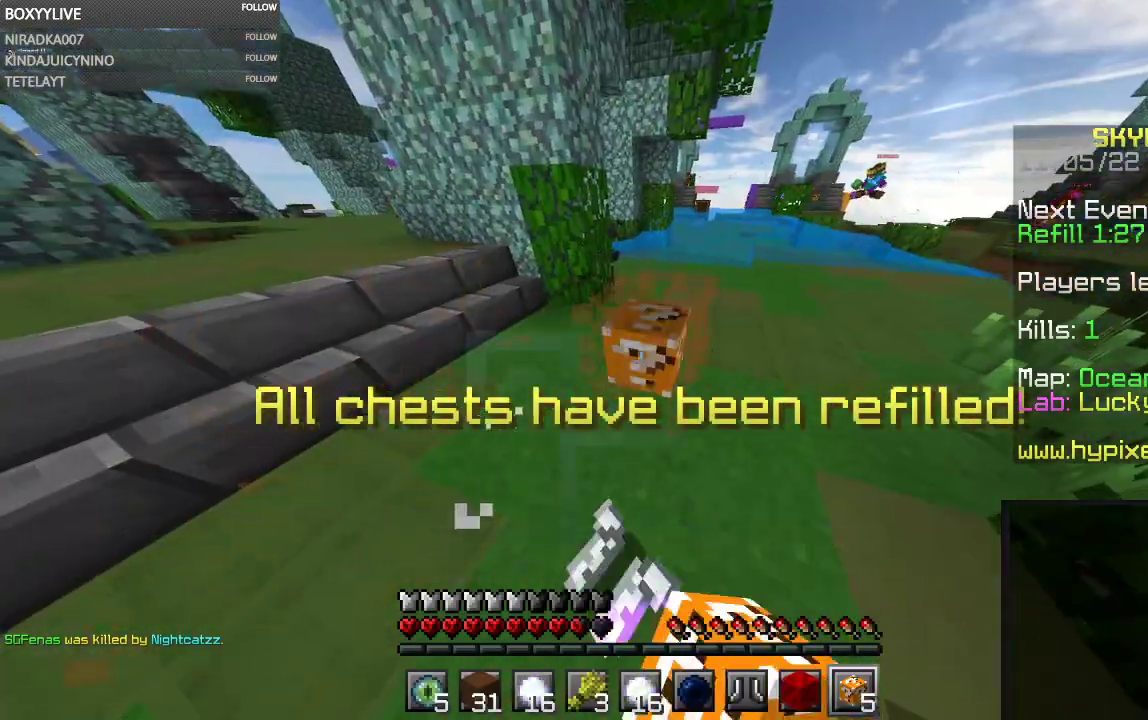
{"keys": [], "mouse": ["left"]}
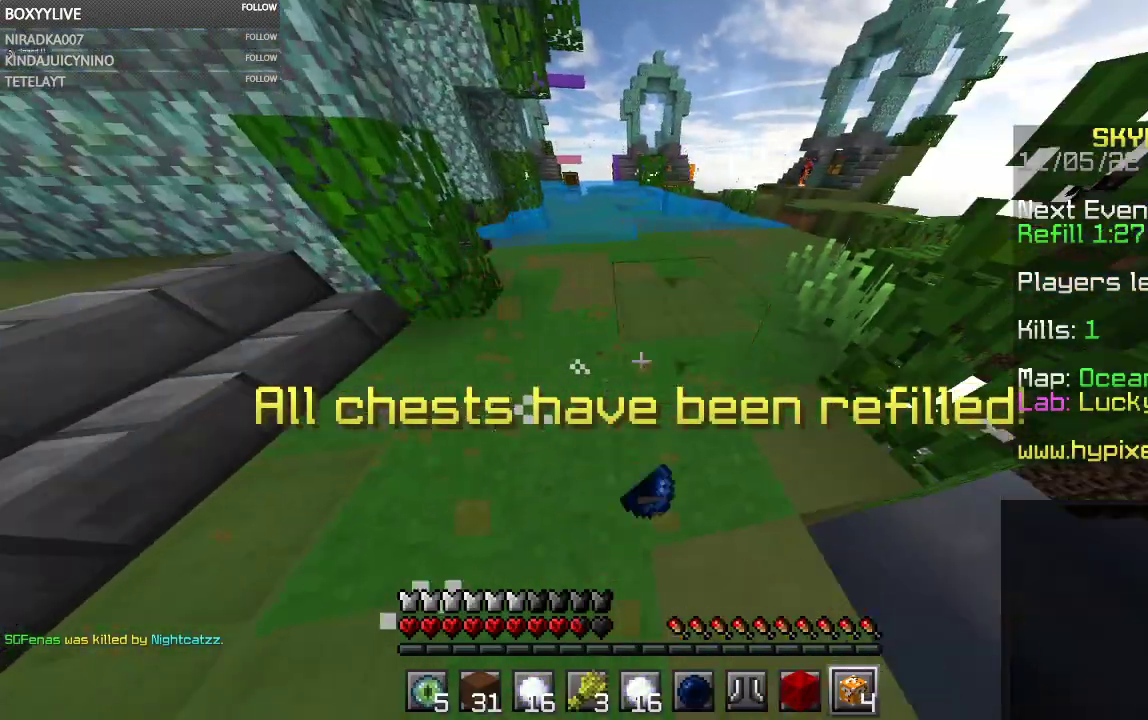
{"keys": [], "mouse": ["left", "right"], "events": [[367, "mouse_right", "down"]]}